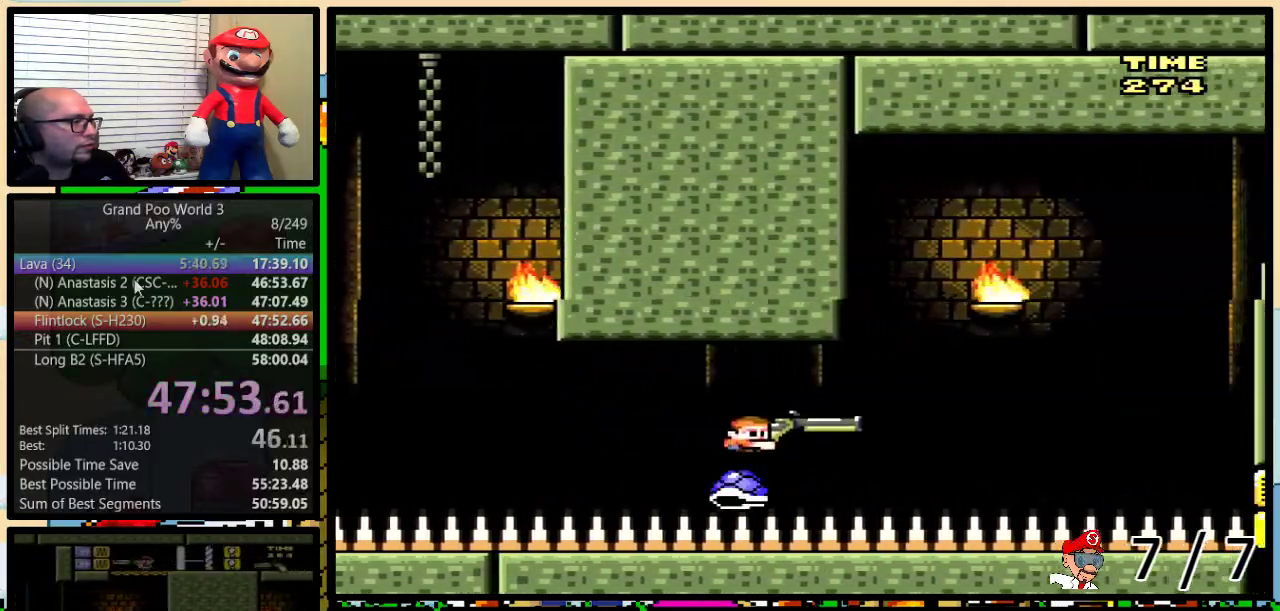
Gameplay with a controller (Nintendo layout); each line is a JSON object with the inputs held at the frame after it. "events" lists button and stick changes between this image and that frame as [ms after this image, input, new state], when the widget could be followed in between. Not read: L3 R3.
{"buttons": ["B", "Y", "DPAD_DOWN", "DPAD_RIGHT"], "events": [[334, "B", "down"], [367, "DPAD_DOWN", "down"]]}
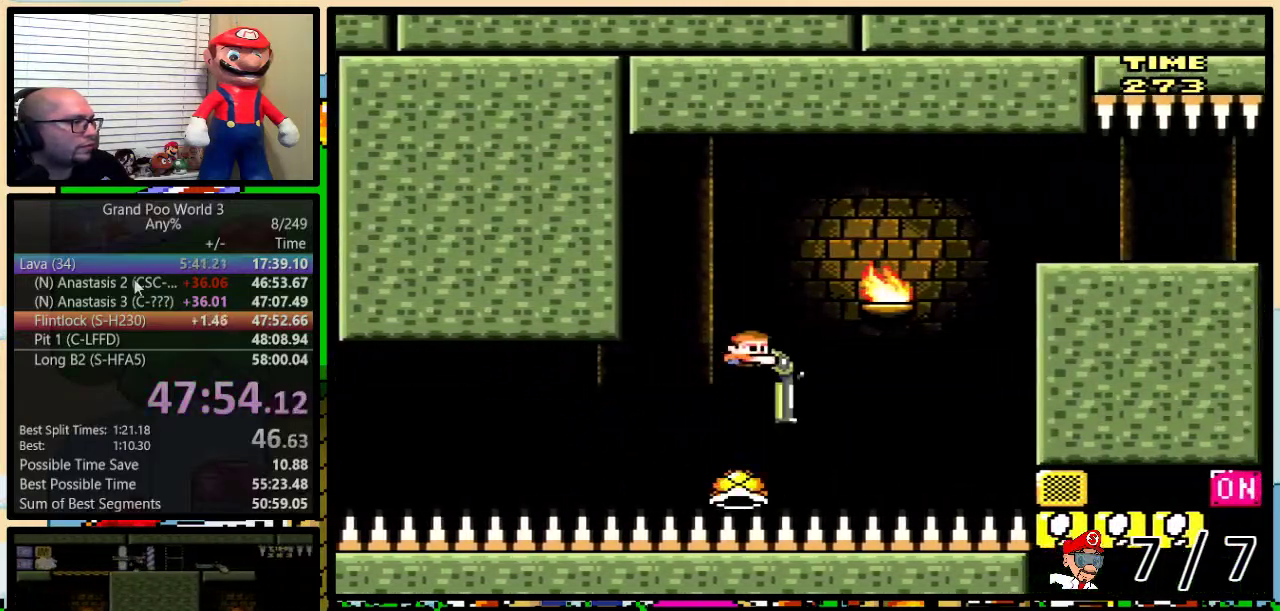
{"buttons": ["B", "Y", "DPAD_RIGHT"], "events": [[34, "Y", "up"], [100, "Y", "down"], [301, "DPAD_DOWN", "up"]]}
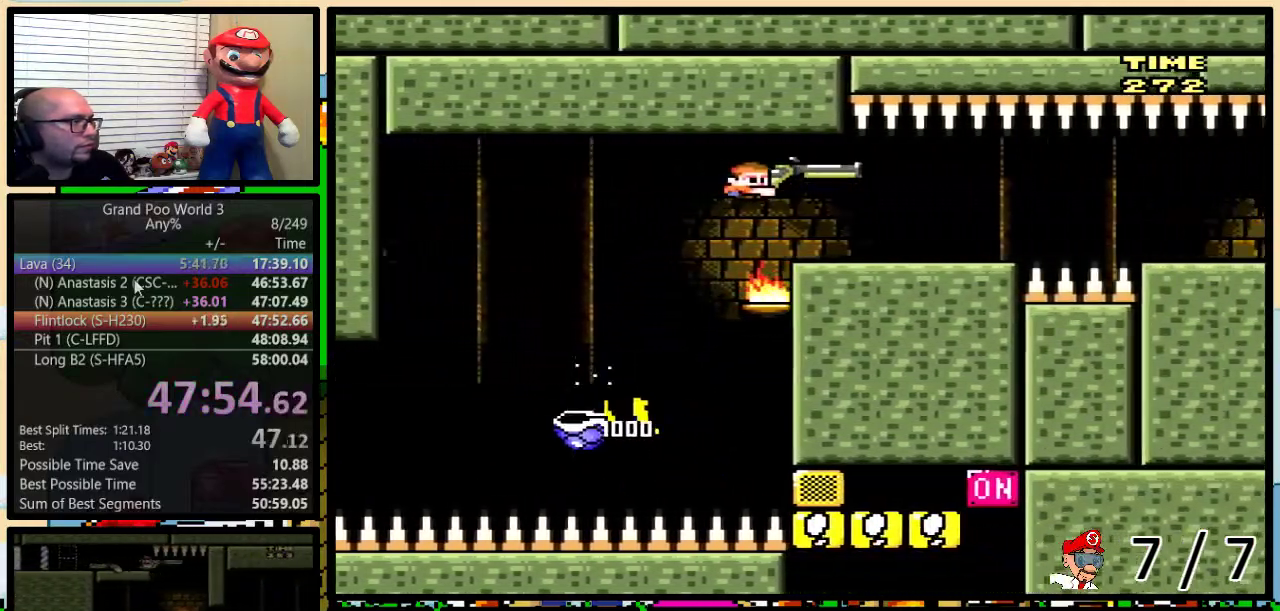
{"buttons": ["Y", "DPAD_RIGHT"], "events": [[33, "B", "up"], [83, "DPAD_LEFT", "down"], [83, "DPAD_RIGHT", "up"], [200, "DPAD_LEFT", "up"], [400, "DPAD_RIGHT", "down"]]}
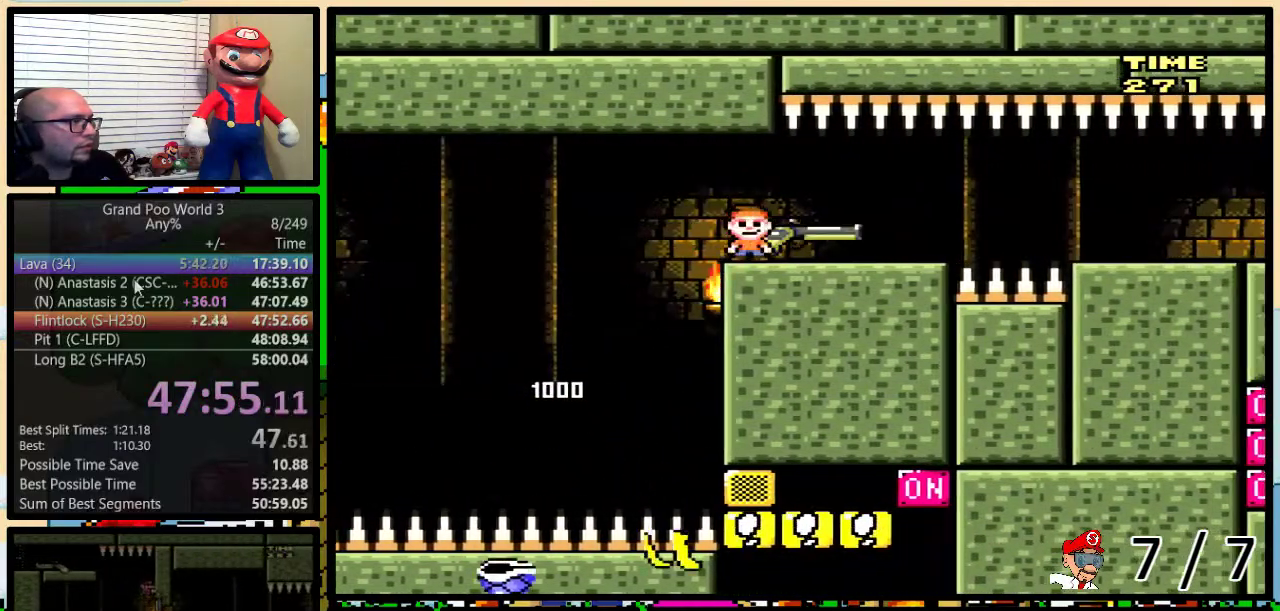
{"buttons": ["Y", "DPAD_DOWN", "DPAD_RIGHT"], "events": [[351, "DPAD_DOWN", "down"], [351, "Y", "up"], [434, "Y", "down"]]}
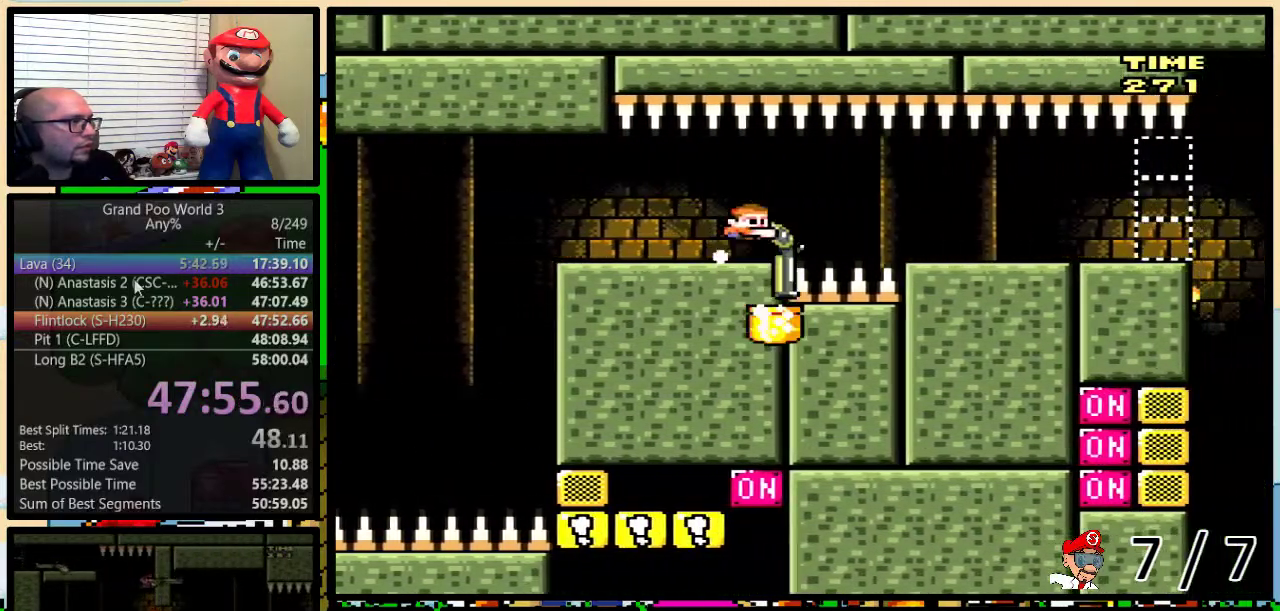
{"buttons": ["Y", "DPAD_RIGHT"], "events": [[134, "B", "down"], [384, "DPAD_DOWN", "up"], [484, "B", "up"]]}
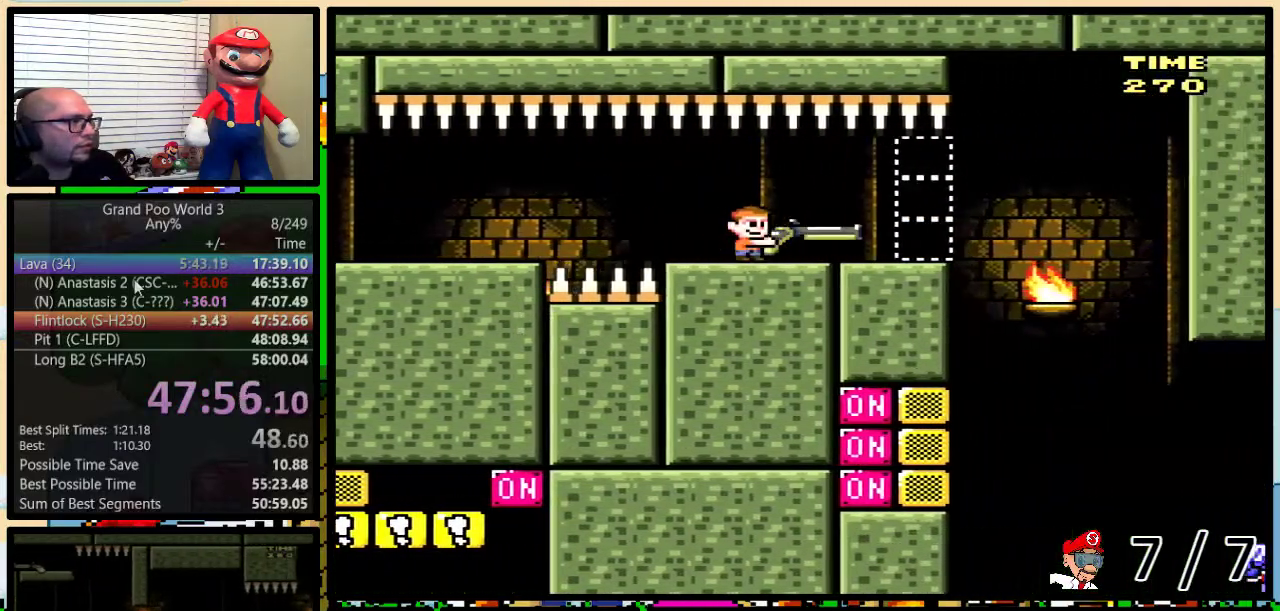
{"buttons": ["Y", "DPAD_RIGHT"], "events": []}
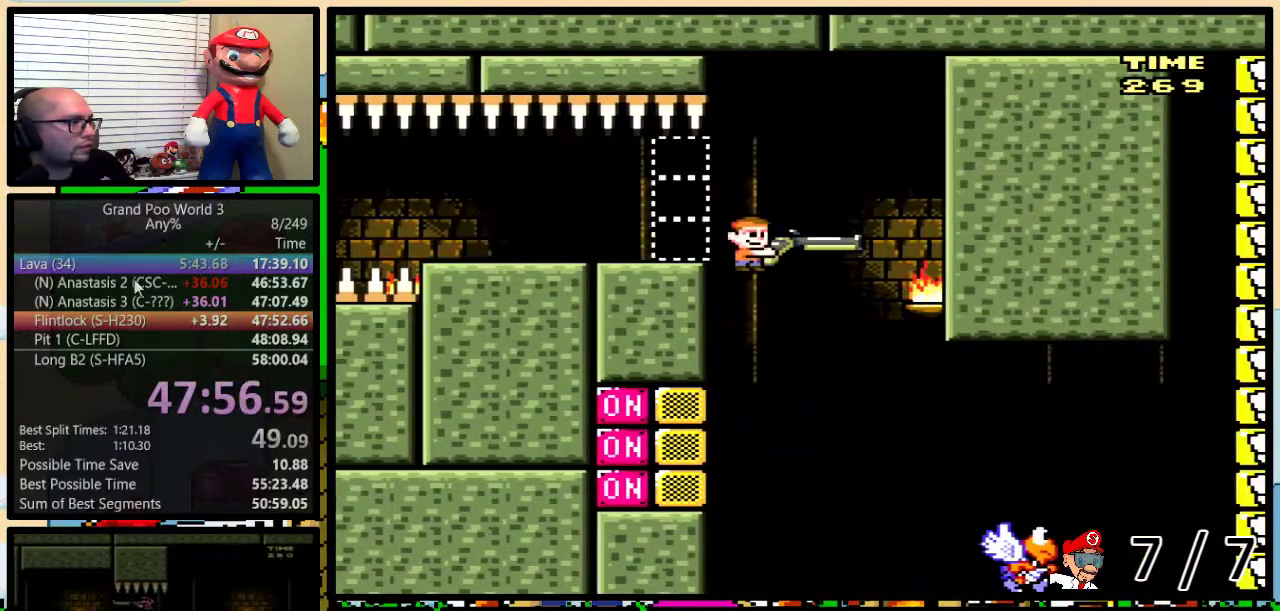
{"buttons": ["B", "Y"], "events": [[84, "DPAD_RIGHT", "up"], [184, "Y", "up"], [267, "Y", "down"], [401, "B", "down"]]}
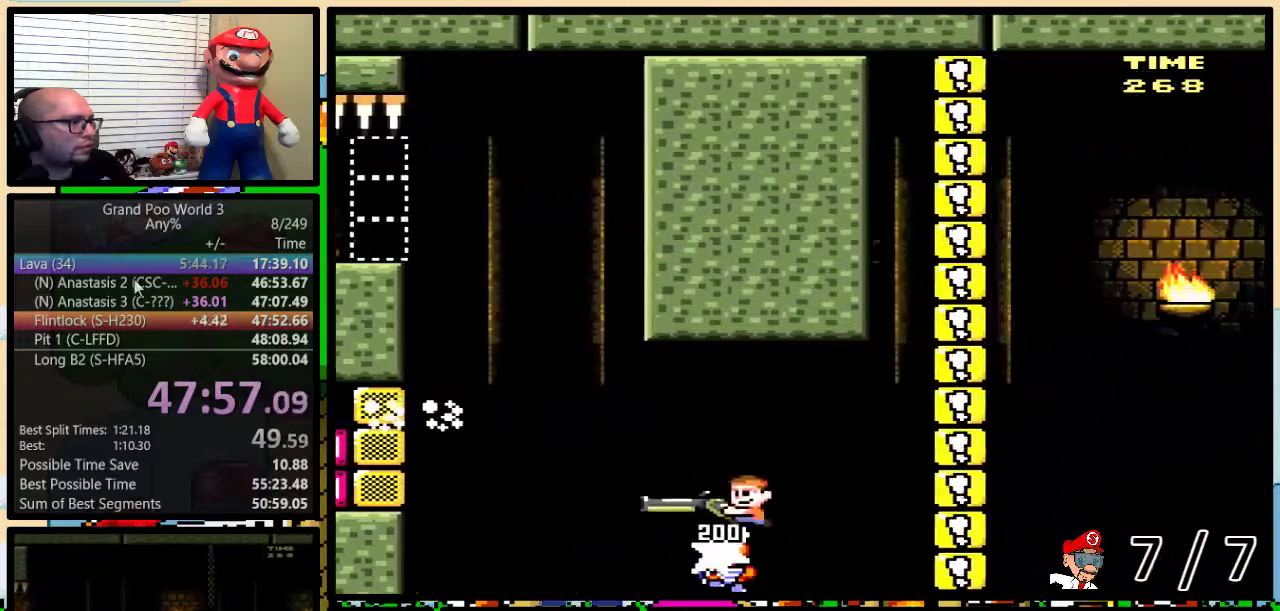
{"buttons": ["Y"], "events": [[433, "B", "up"]]}
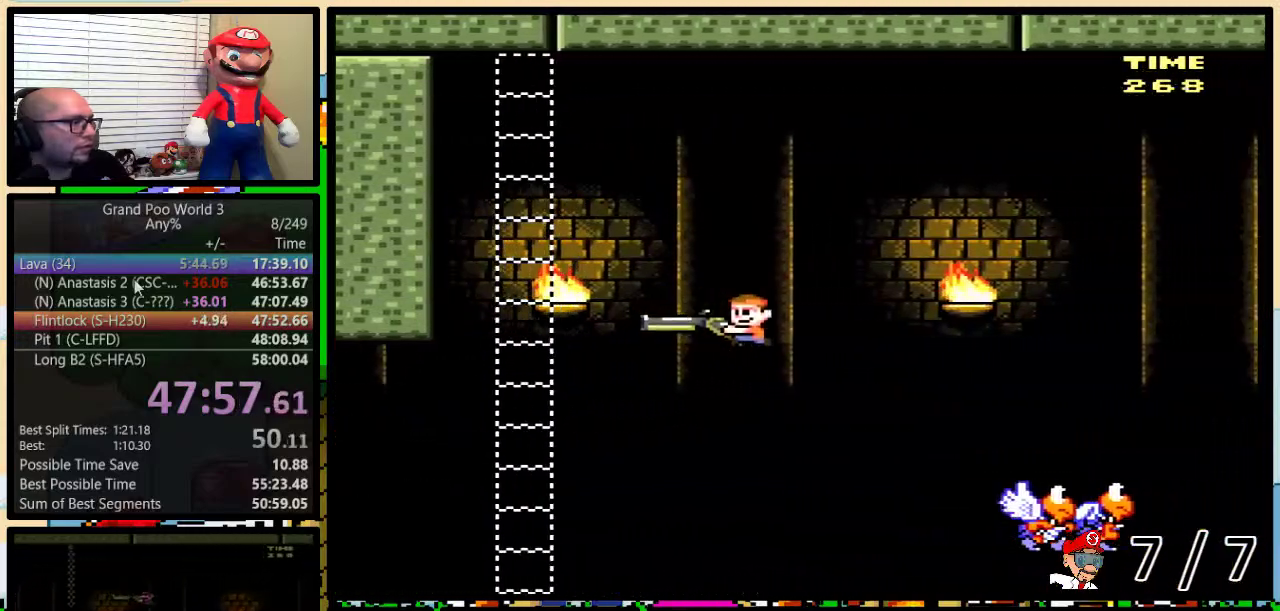
{"buttons": ["B", "Y"], "events": [[134, "B", "down"]]}
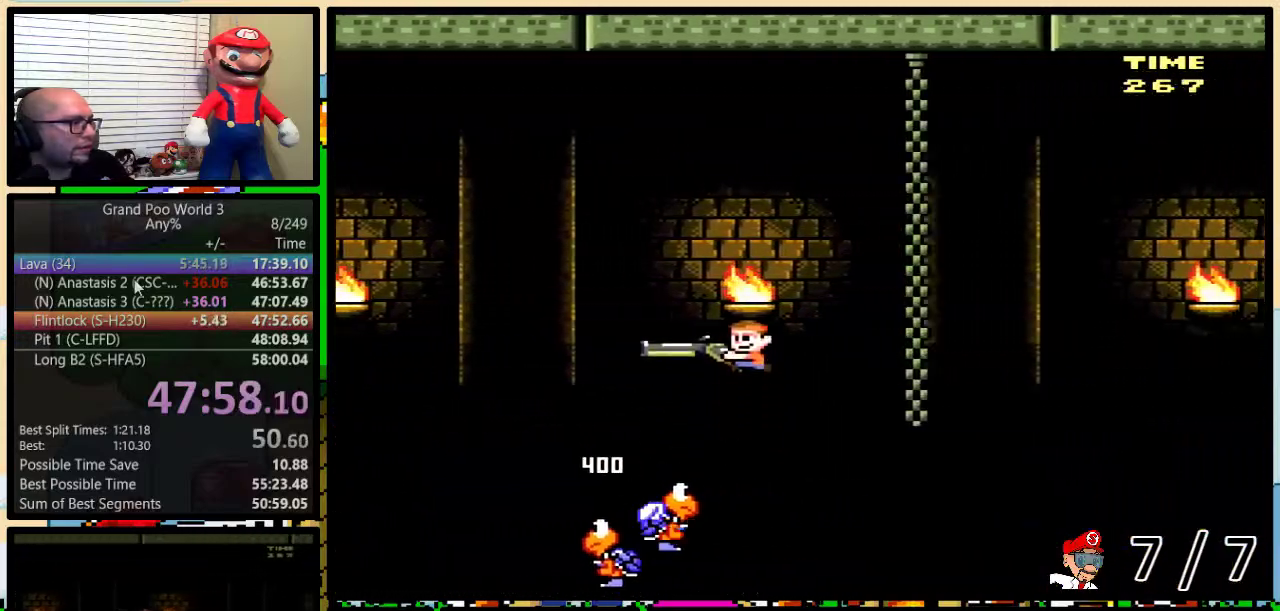
{"buttons": ["Y"], "events": [[350, "B", "up"]]}
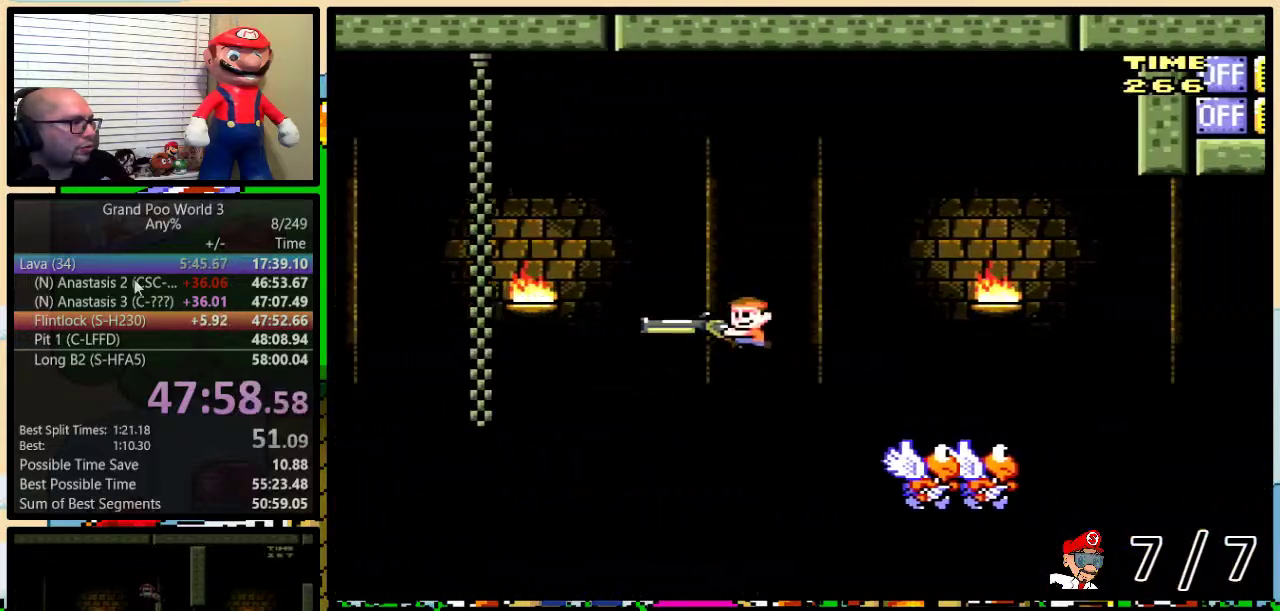
{"buttons": ["B", "Y"], "events": [[50, "B", "down"]]}
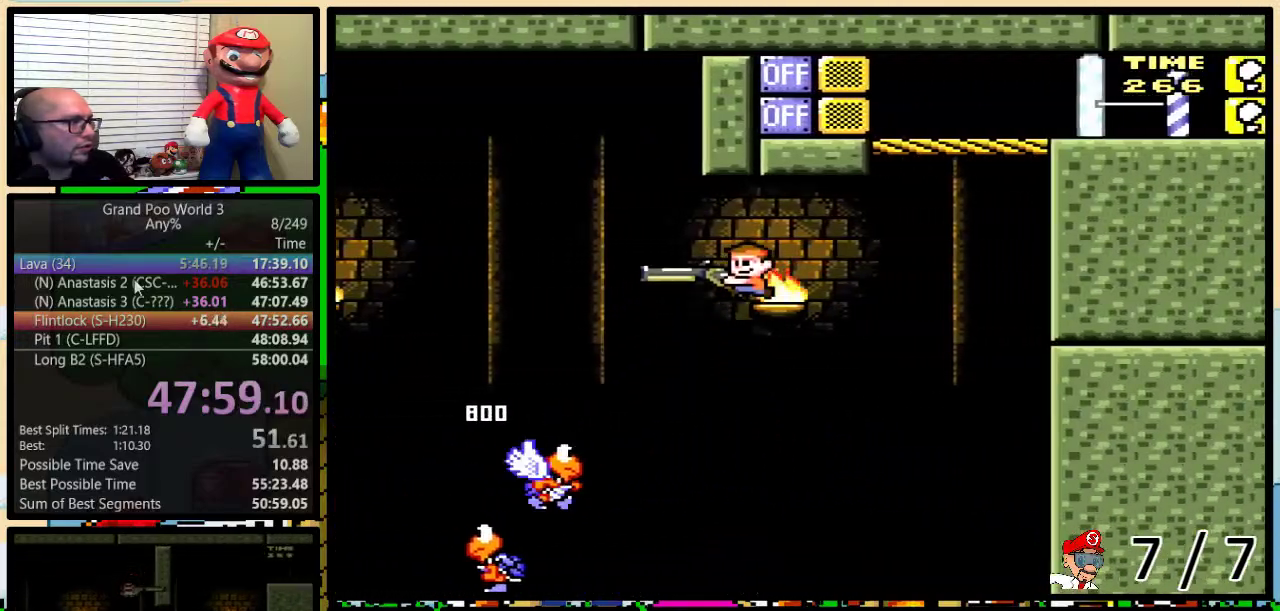
{"buttons": ["B", "Y", "DPAD_RIGHT"], "events": [[83, "DPAD_DOWN", "down"], [83, "DPAD_LEFT", "down"], [100, "Y", "up"], [167, "Y", "down"], [383, "DPAD_DOWN", "up"], [383, "DPAD_LEFT", "up"], [383, "DPAD_RIGHT", "down"]]}
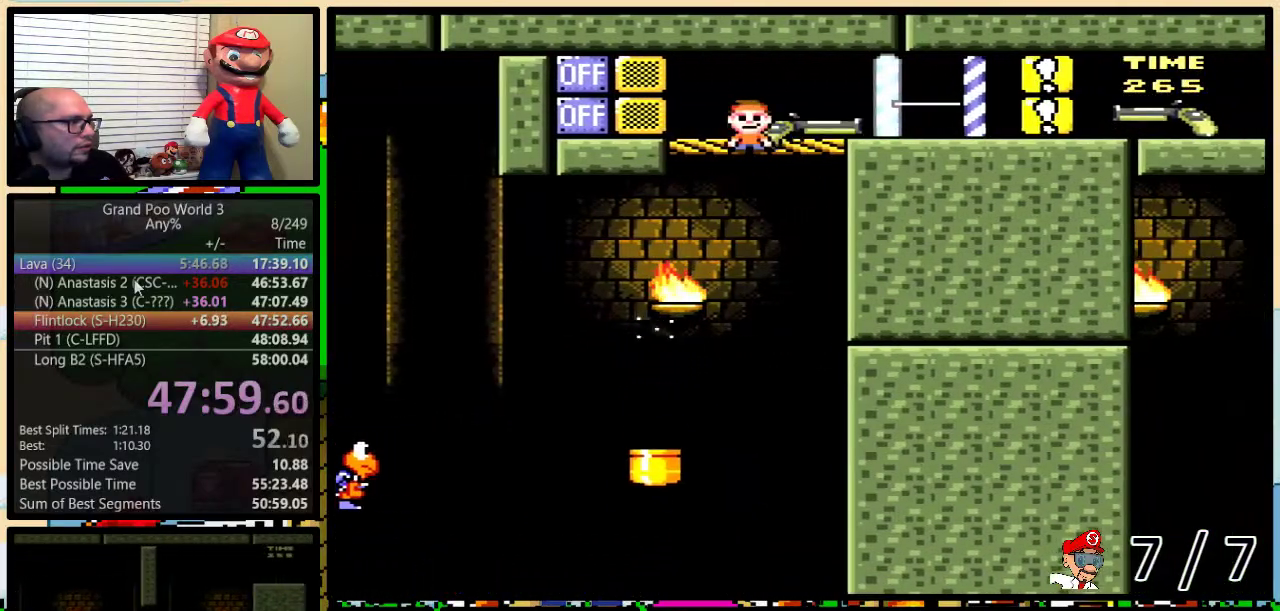
{"buttons": [], "events": [[100, "DPAD_RIGHT", "up"], [134, "DPAD_LEFT", "down"], [234, "DPAD_LEFT", "up"], [300, "B", "up"], [300, "Y", "up"]]}
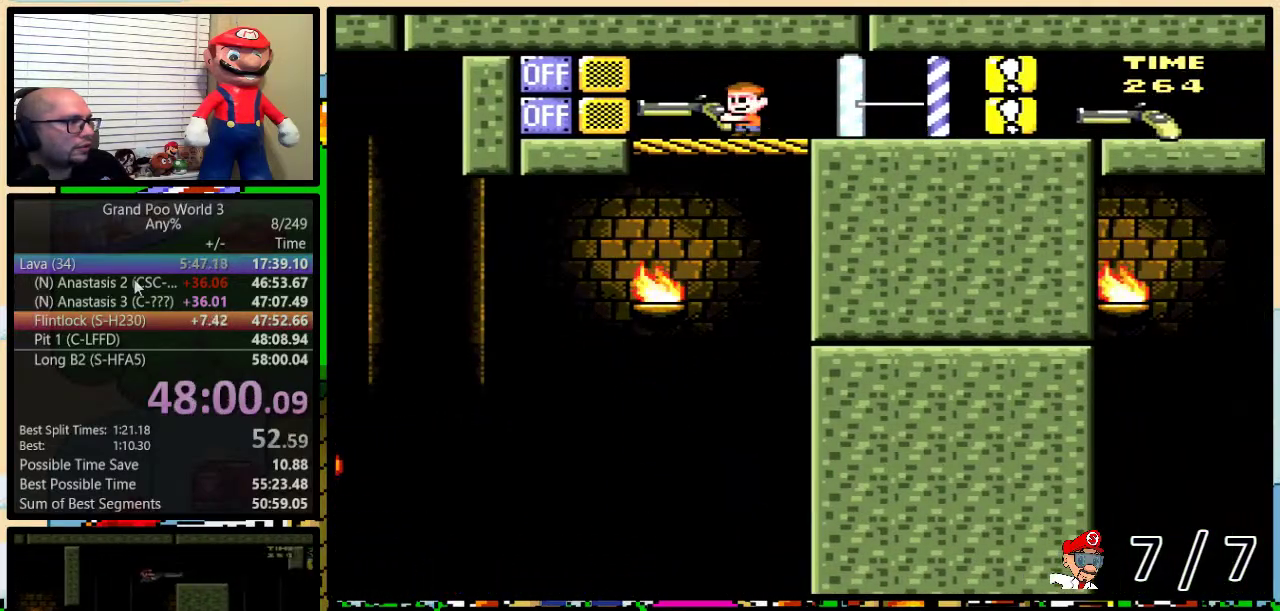
{"buttons": ["B", "Y"], "events": [[267, "Y", "down"], [417, "B", "down"]]}
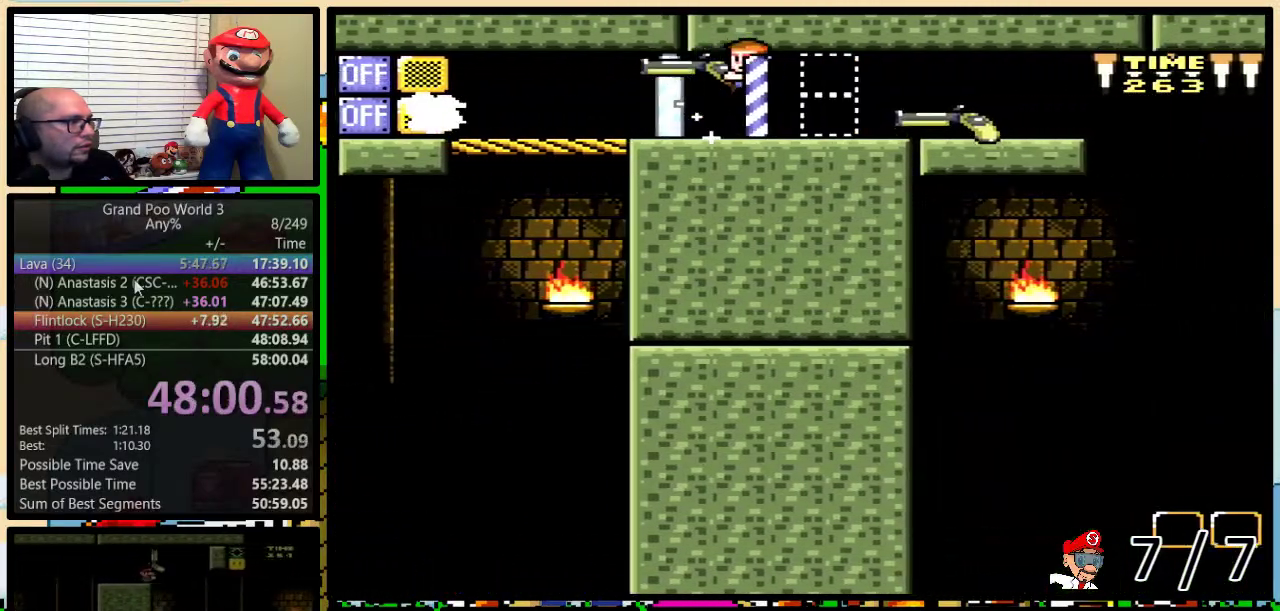
{"buttons": ["B", "Y", "DPAD_RIGHT"], "events": [[384, "DPAD_RIGHT", "down"]]}
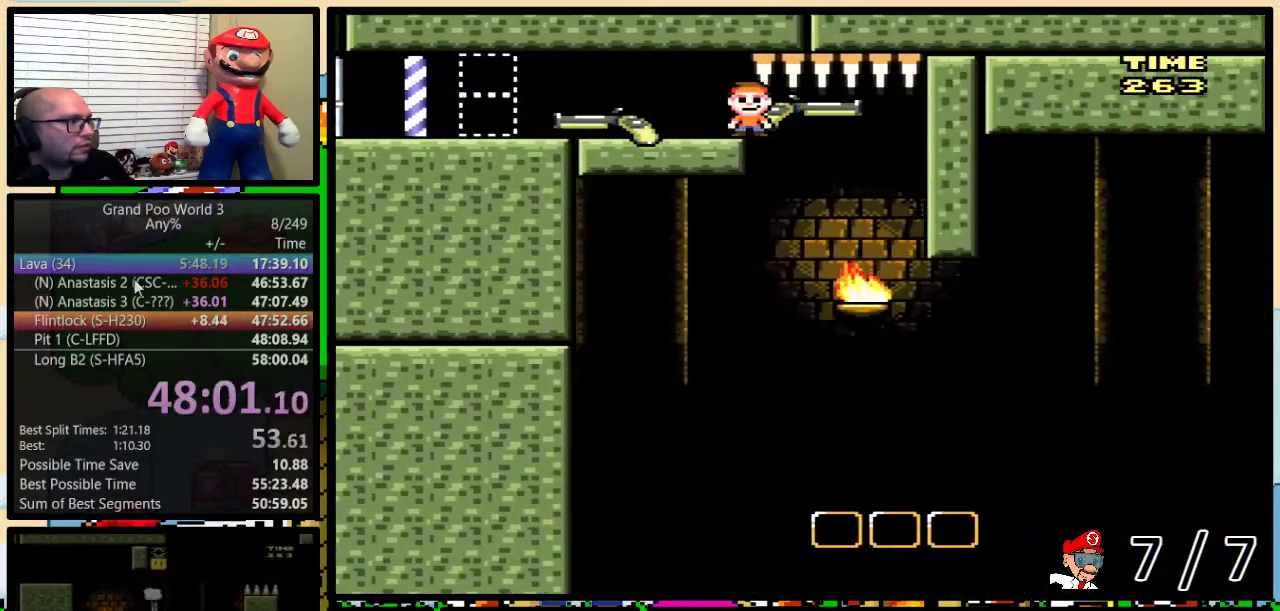
{"buttons": ["B", "Y", "DPAD_DOWN"], "events": [[200, "DPAD_DOWN", "down"], [200, "DPAD_RIGHT", "up"], [317, "Y", "up"], [417, "Y", "down"]]}
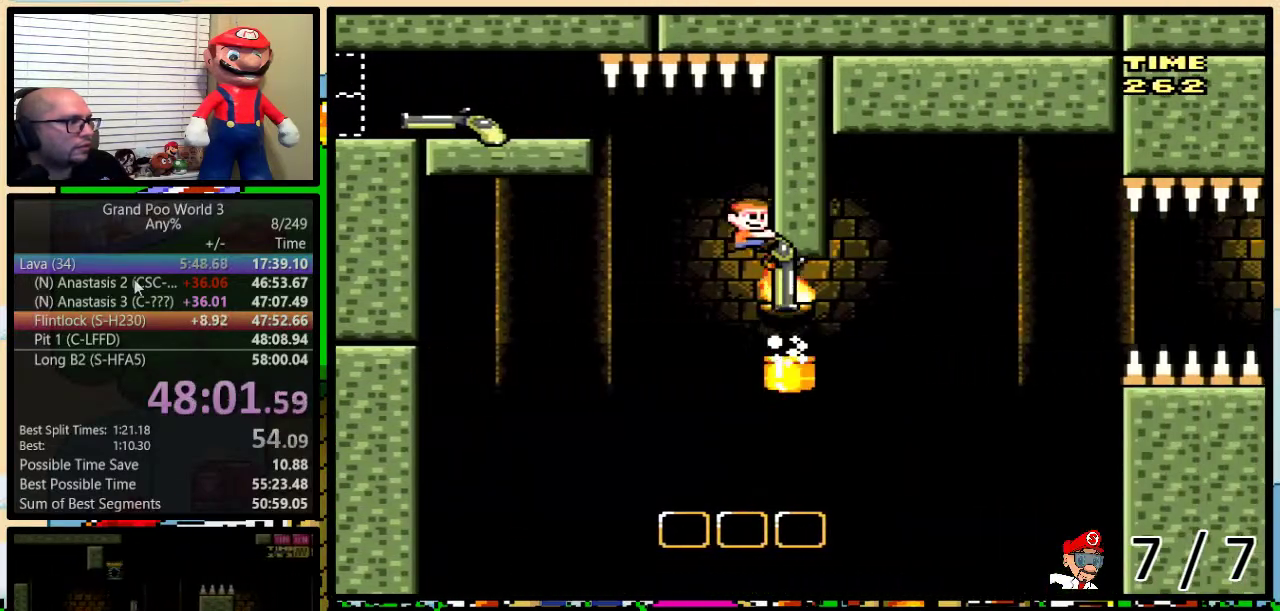
{"buttons": ["B", "Y", "DPAD_RIGHT"], "events": [[100, "DPAD_DOWN", "up"], [184, "B", "up"], [250, "B", "down"], [501, "DPAD_RIGHT", "down"]]}
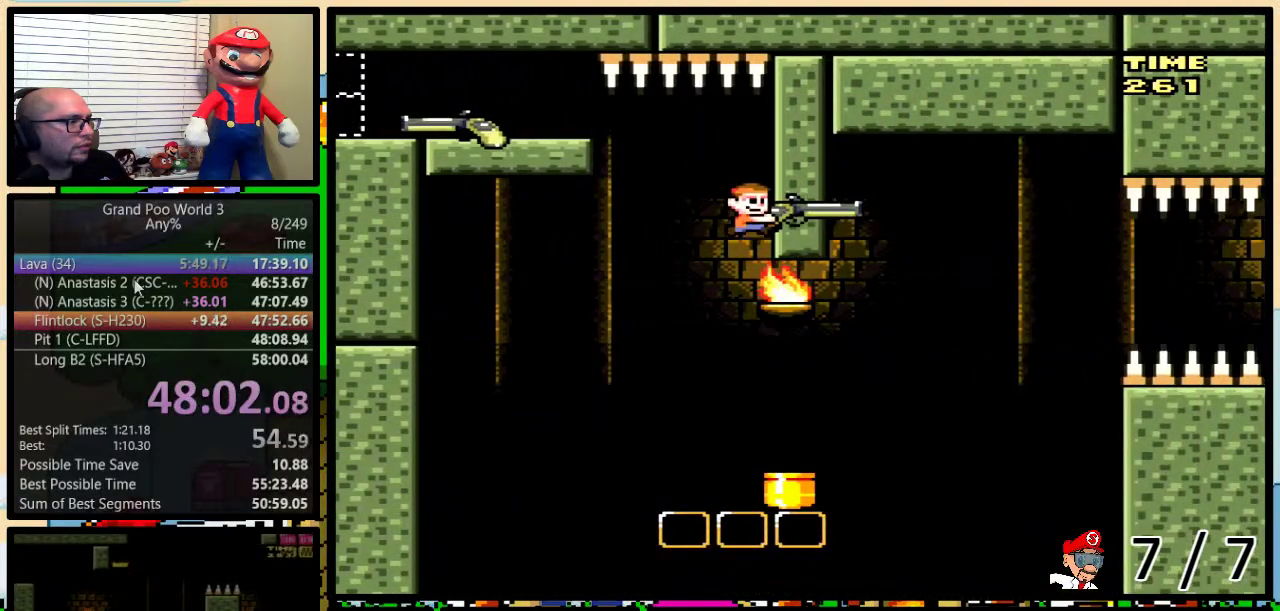
{"buttons": ["B", "Y"], "events": [[283, "DPAD_RIGHT", "up"], [350, "Y", "up"], [467, "Y", "down"]]}
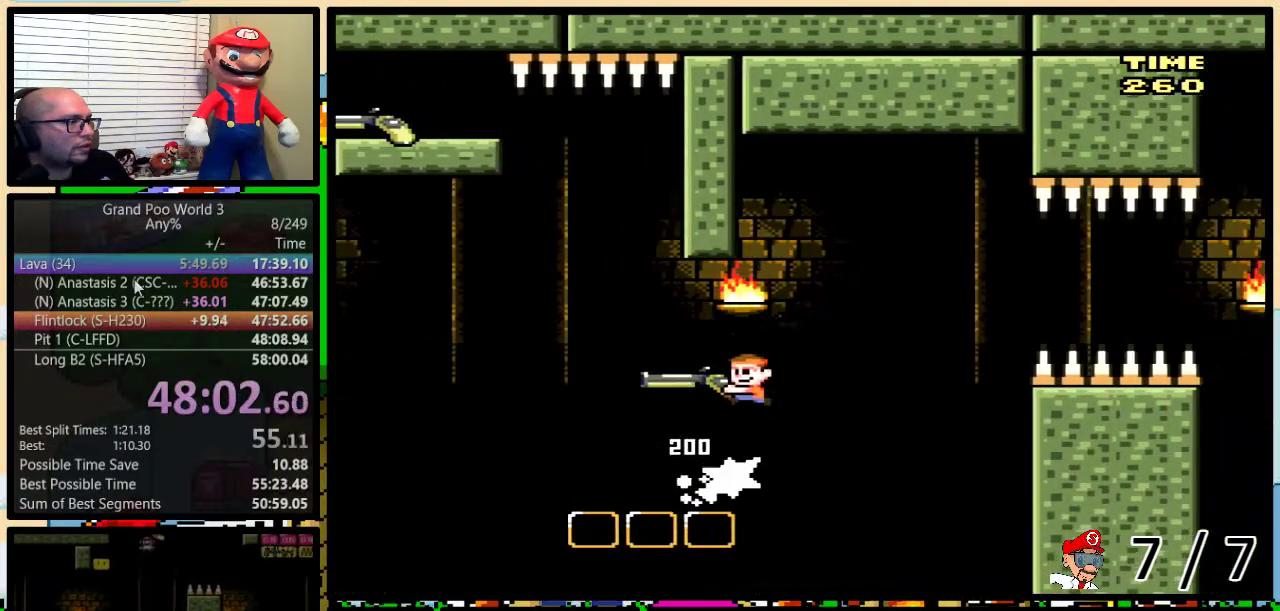
{"buttons": ["B", "Y"], "events": [[300, "Y", "up"], [401, "Y", "down"]]}
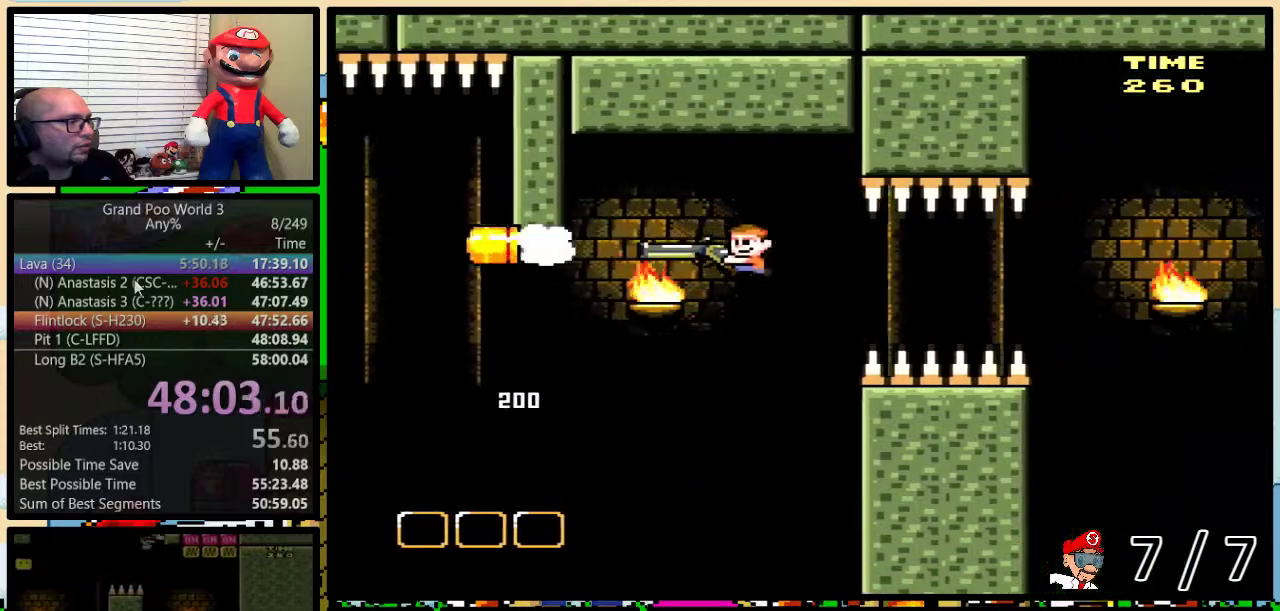
{"buttons": ["Y"], "events": [[200, "DPAD_DOWN", "down"], [350, "DPAD_DOWN", "up"], [450, "B", "up"]]}
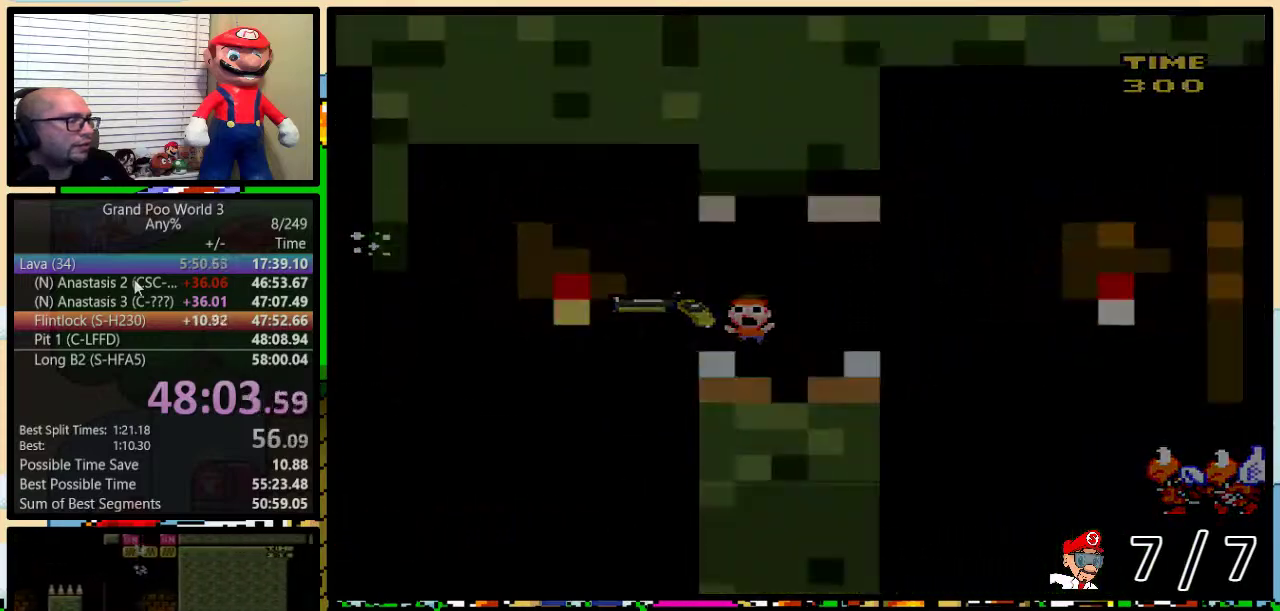
{"buttons": ["B", "Y"], "events": [[67, "B", "down"]]}
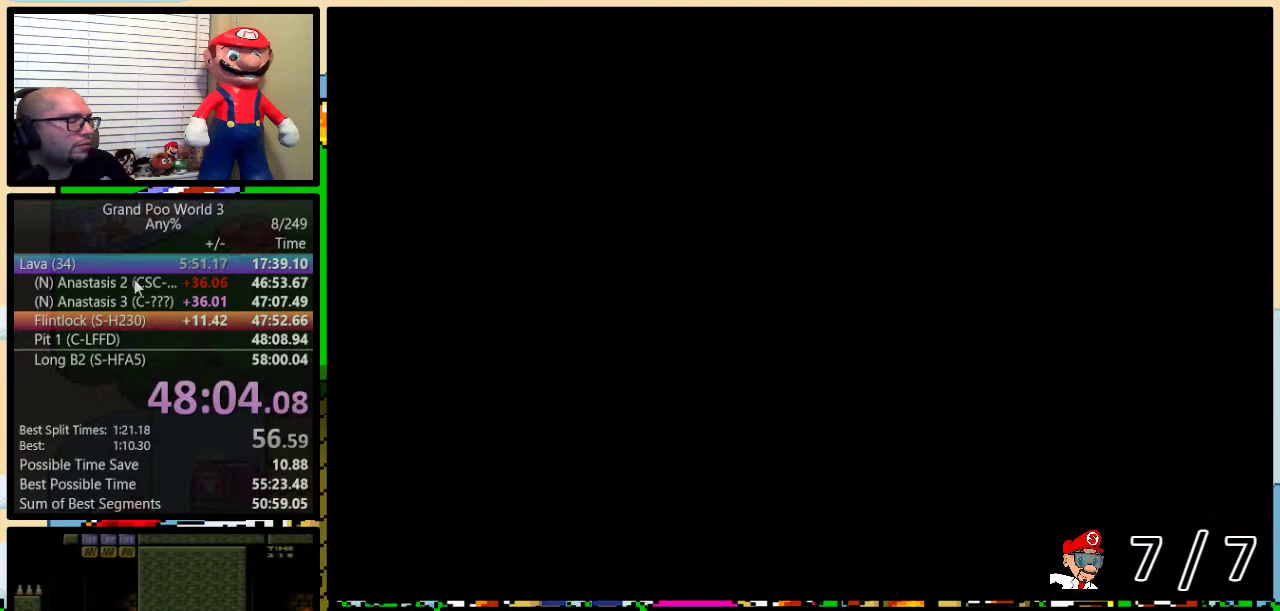
{"buttons": ["B", "Y", "DPAD_RIGHT"], "events": [[100, "DPAD_RIGHT", "down"]]}
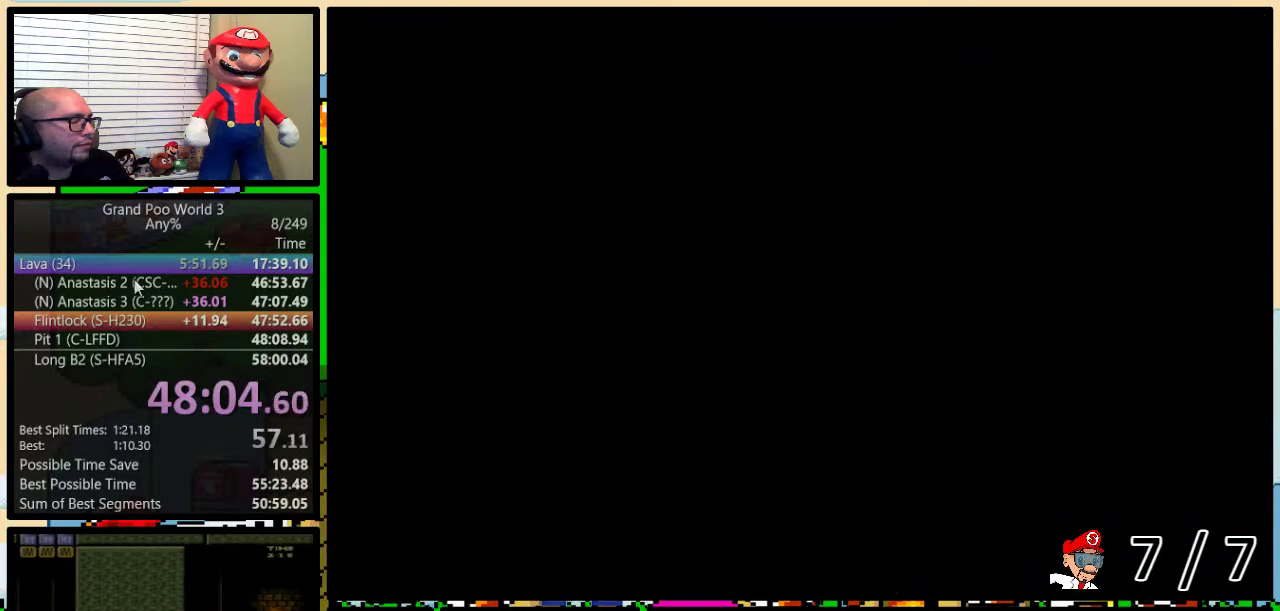
{"buttons": ["B", "Y", "DPAD_UP", "DPAD_RIGHT"], "events": [[34, "DPAD_UP", "down"]]}
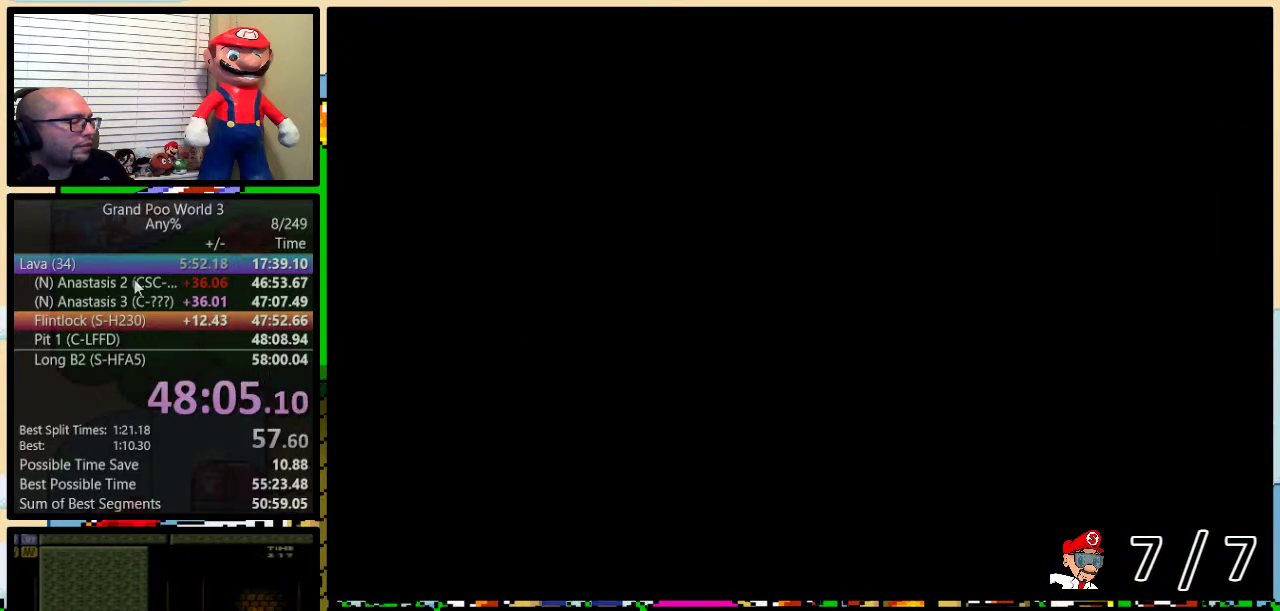
{"buttons": ["B", "Y", "DPAD_UP", "DPAD_RIGHT"], "events": [[100, "DPAD_UP", "up"], [500, "DPAD_UP", "down"]]}
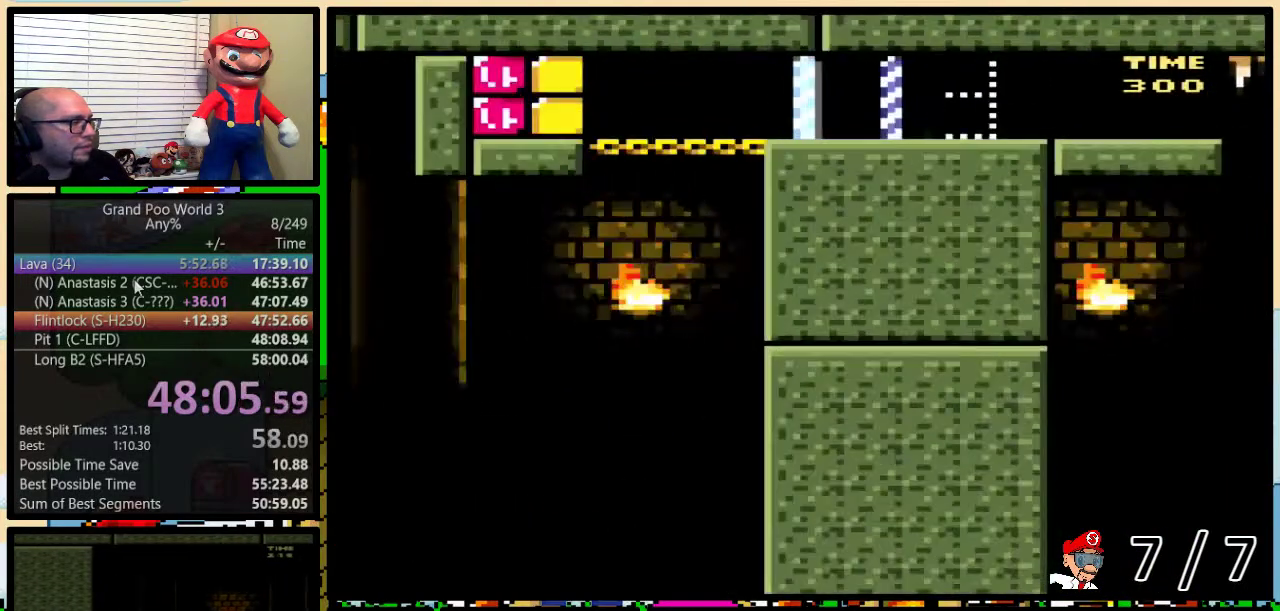
{"buttons": ["B", "Y", "DPAD_UP", "DPAD_RIGHT"], "events": []}
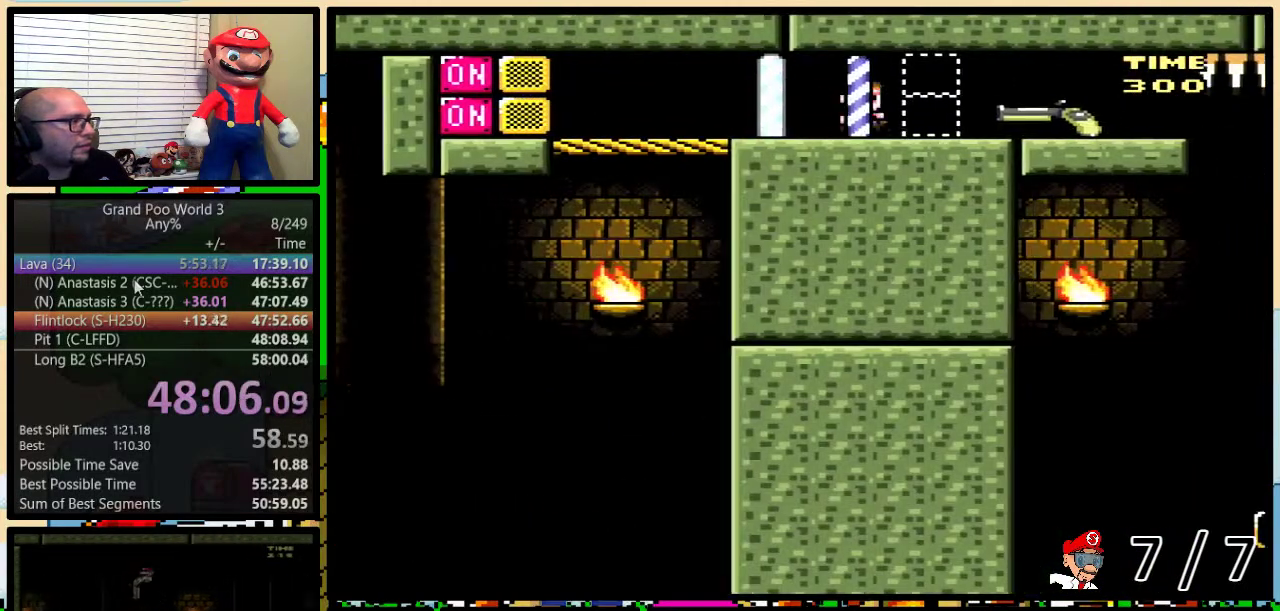
{"buttons": ["B", "Y", "DPAD_RIGHT"], "events": [[100, "DPAD_UP", "up"]]}
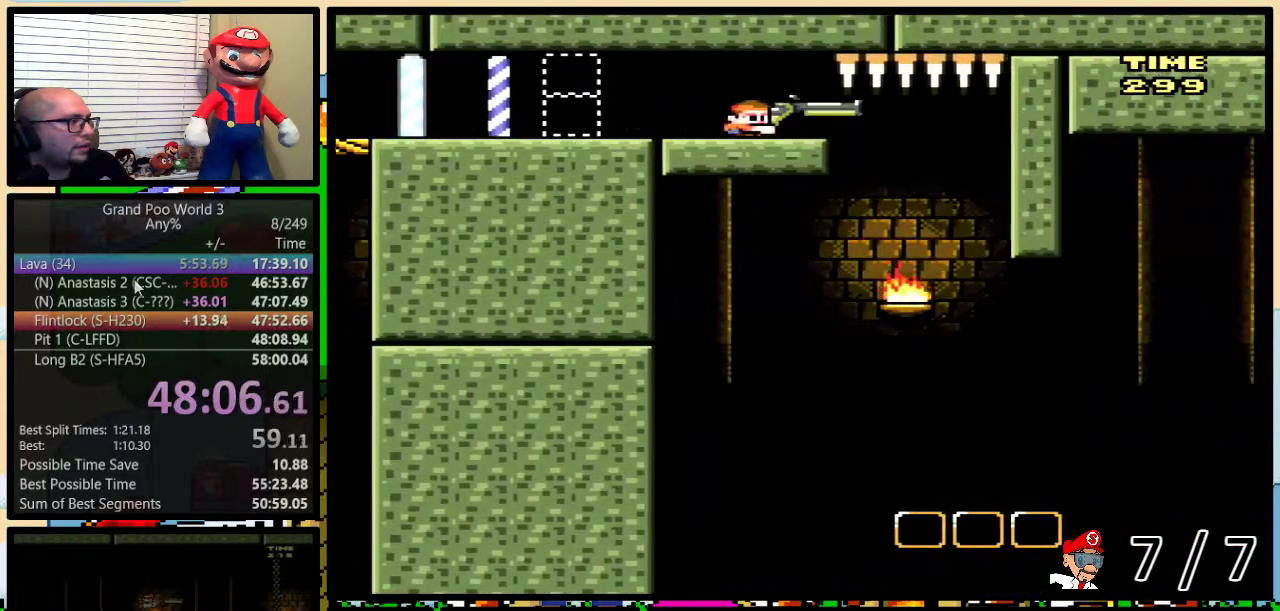
{"buttons": ["B", "DPAD_DOWN"], "events": [[401, "DPAD_DOWN", "down"], [434, "DPAD_RIGHT", "up"], [501, "Y", "up"]]}
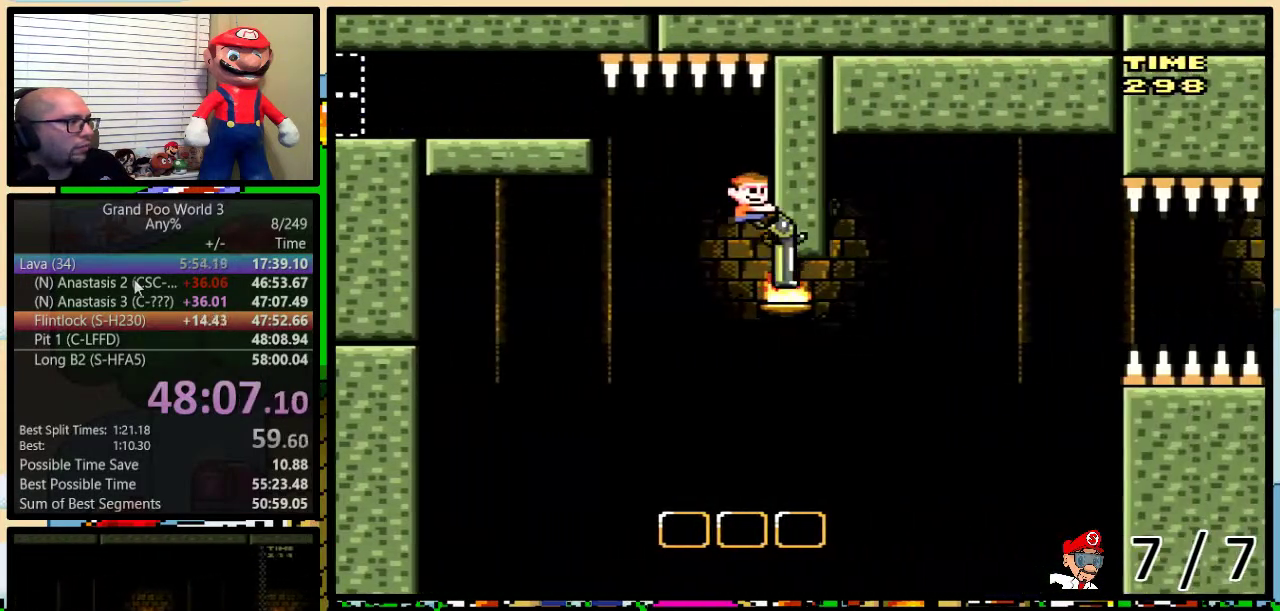
{"buttons": ["B", "Y"], "events": [[116, "Y", "down"], [217, "DPAD_DOWN", "up"]]}